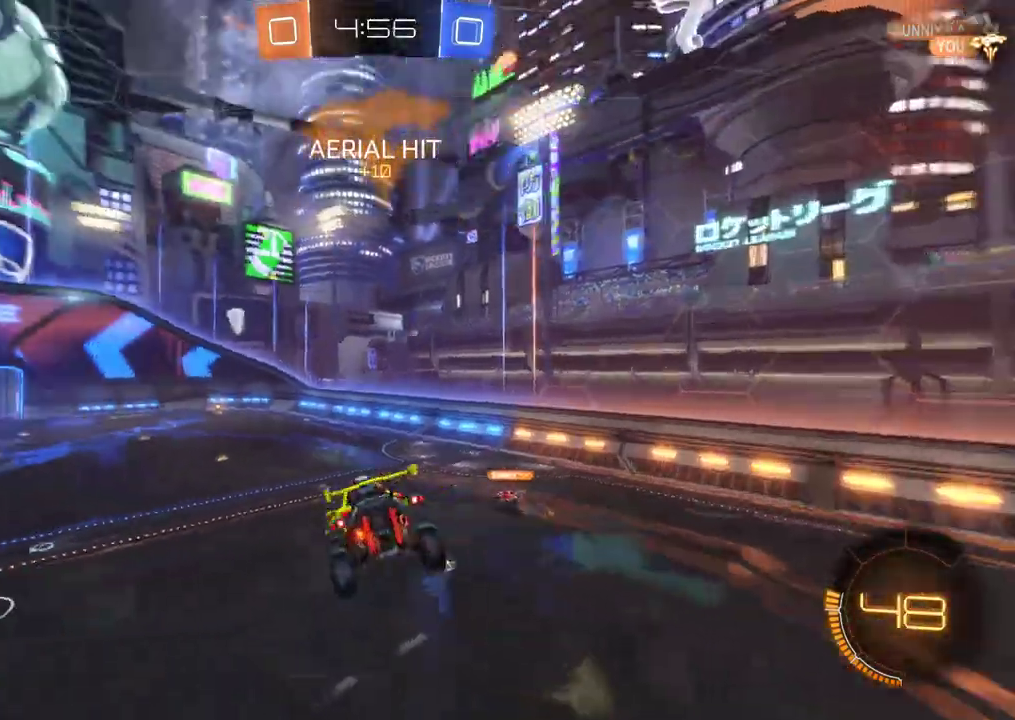
Gameplay with a controller (Xbox layout); each line is a JSON object with the inputs held at the frame after it. "events" lists button and stick changes between this image and that frame as [ms after this image, input, new state], when the widget could be followed in between. This document gives stick clicks only as held states, not as events. Not read: R3 right_stick.
{"buttons": ["R2"], "left_stick": "right", "events": [[50, "Y", "up"], [483, "left_stick", "right"]]}
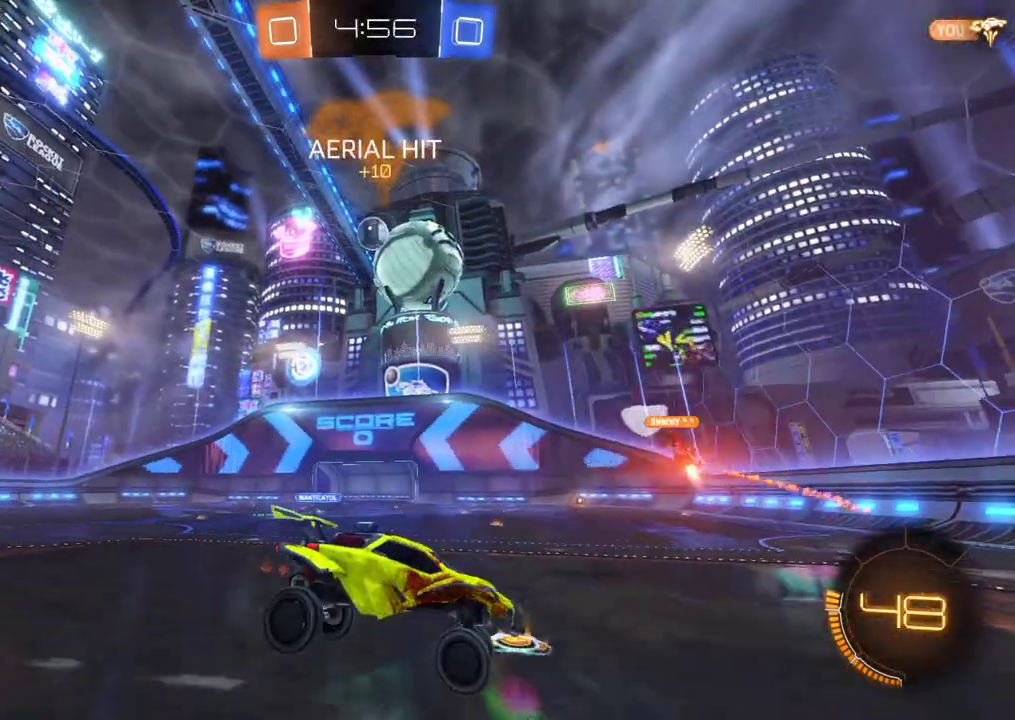
{"buttons": ["B", "R2"], "left_stick": "left", "events": [[117, "left_stick", "center"], [250, "left_stick", "left"], [383, "B", "down"]]}
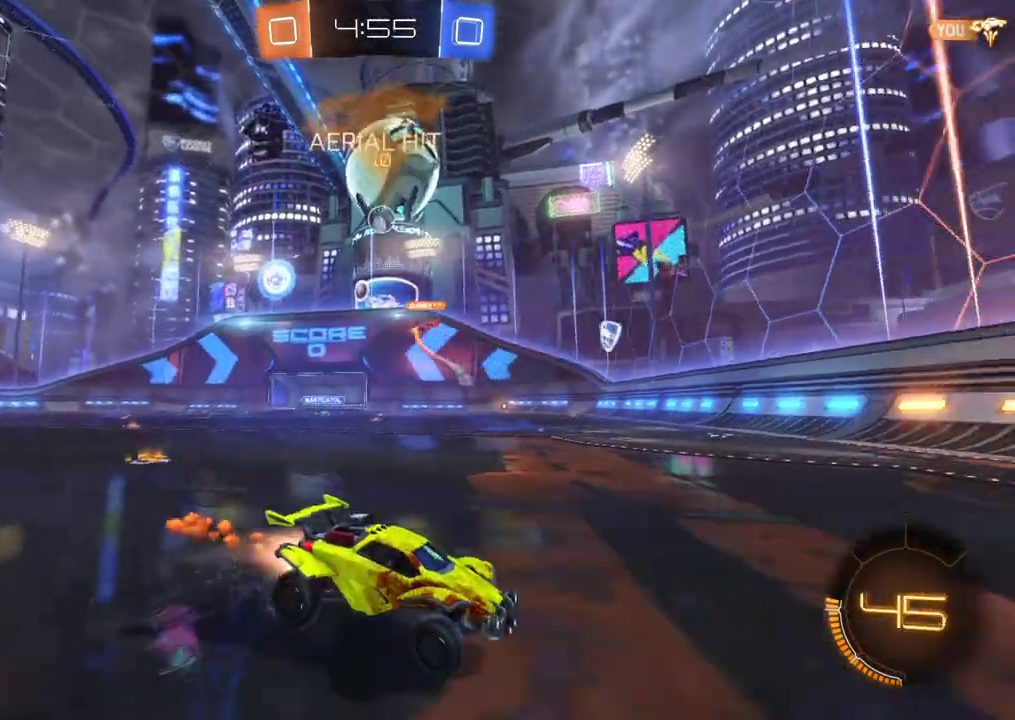
{"buttons": ["R2"], "left_stick": "left", "events": [[183, "B", "up"]]}
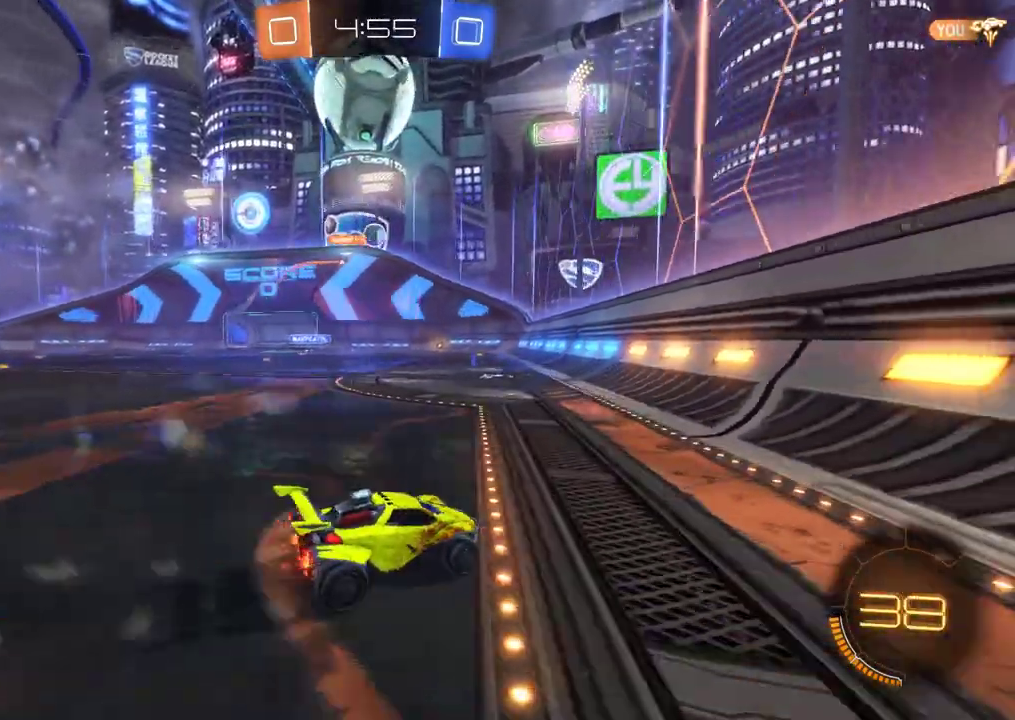
{"buttons": ["R2"], "left_stick": "down-left"}
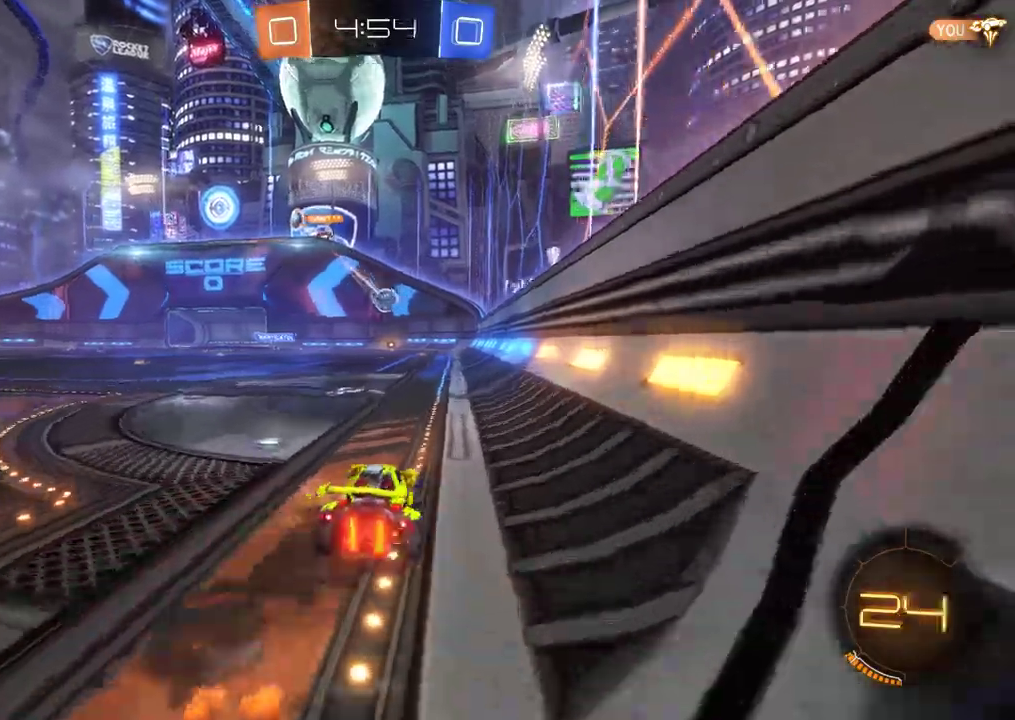
{"buttons": ["B", "R2"], "left_stick": "center", "events": [[83, "B", "down"], [117, "left_stick", "center"], [367, "left_stick", "down-right"], [433, "left_stick", "right"], [500, "left_stick", "center"]]}
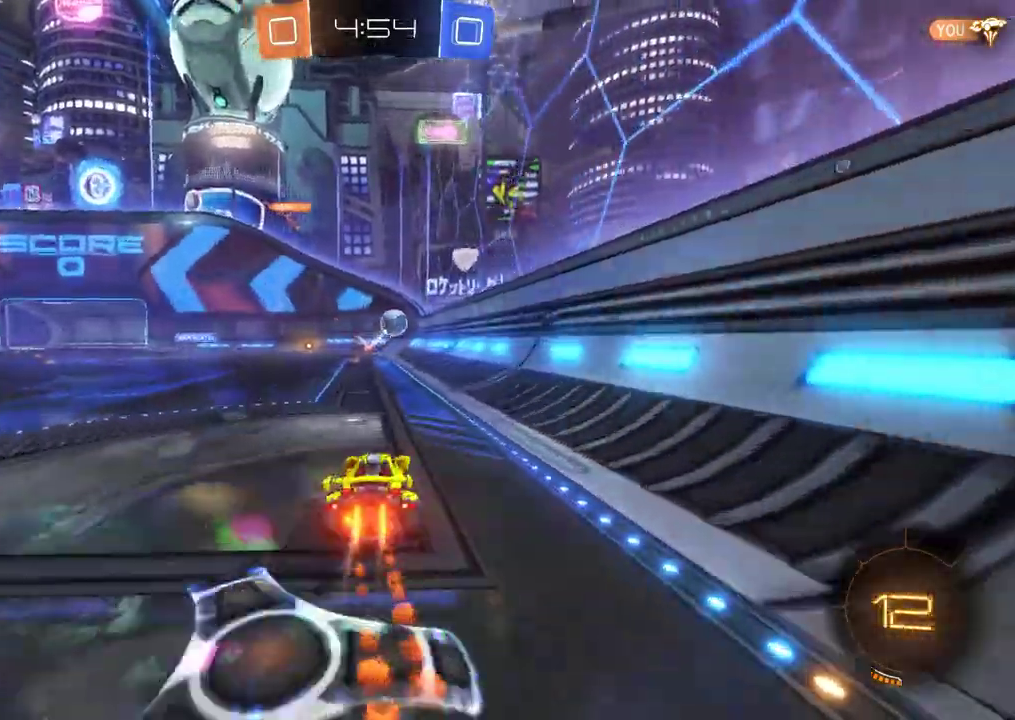
{"buttons": ["R2"], "left_stick": "center", "events": [[217, "left_stick", "left"], [250, "B", "up"], [283, "left_stick", "center"]]}
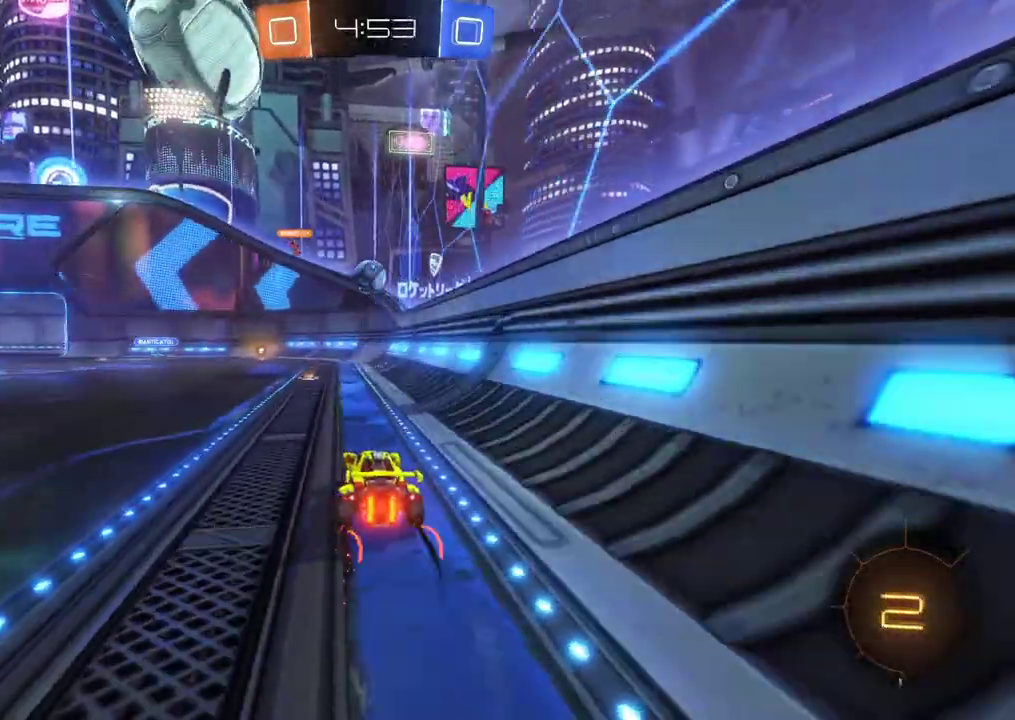
{"buttons": [], "left_stick": "center", "events": [[67, "left_stick", "left"], [150, "left_stick", "center"], [217, "L2", "down"], [250, "R2", "up"], [283, "left_stick", "right"], [417, "L2", "up"], [483, "left_stick", "center"]]}
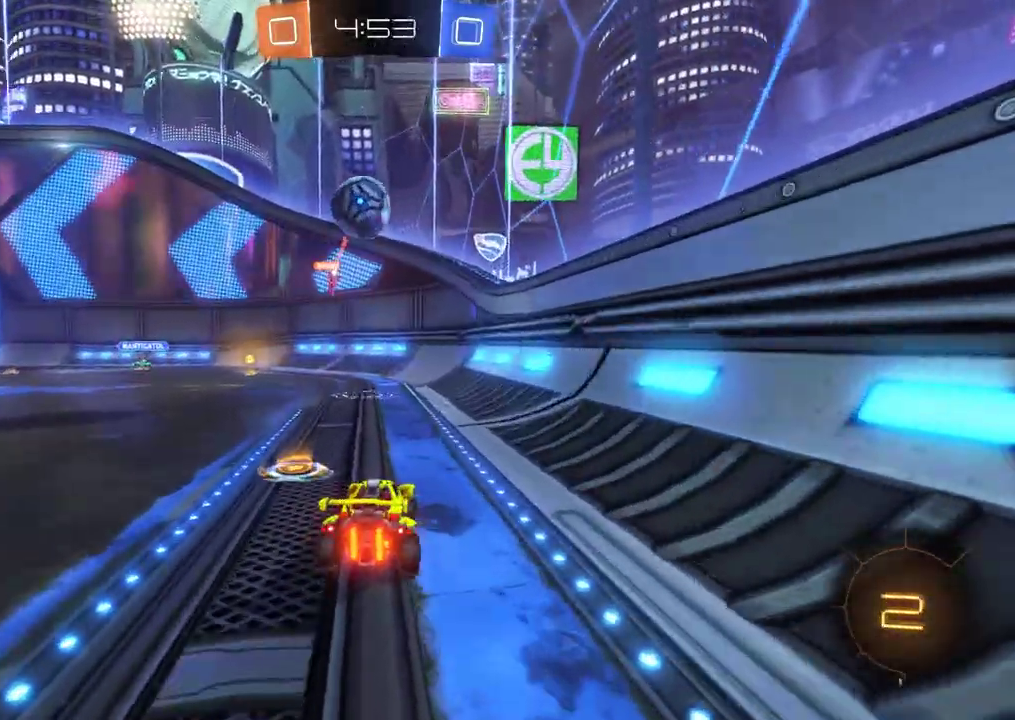
{"buttons": ["L2"], "left_stick": "down-right", "events": [[50, "R2", "down"], [250, "left_stick", "left"], [450, "L2", "down"], [450, "R2", "up"], [483, "left_stick", "down-right"]]}
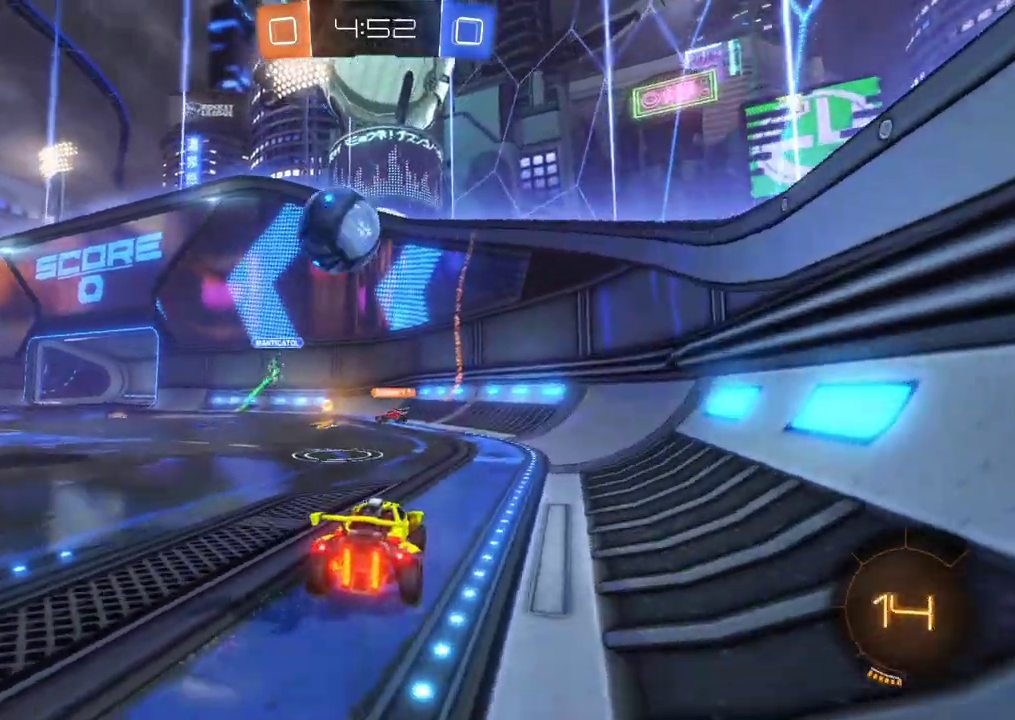
{"buttons": ["B", "Y", "R2"], "left_stick": "center"}